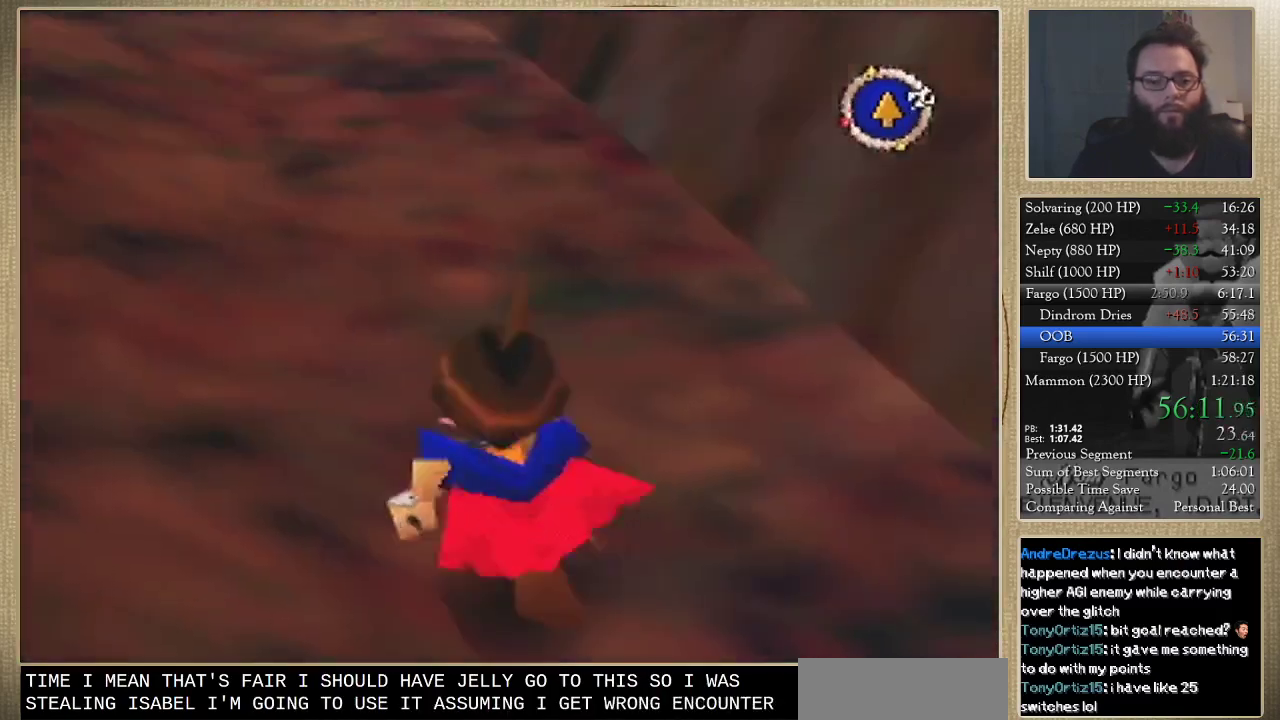
Gameplay with a controller (Nintendo layout); each line is a JSON object with the inputs held at the frame after it. "button_events" lists button changes between this image and that frame as [ms after this image, input, new state], when the widget could be followed in between (sticks are given only as held states). Not read: L3 R3.
{"buttons": [], "left_stick": "down-right", "button_events": []}
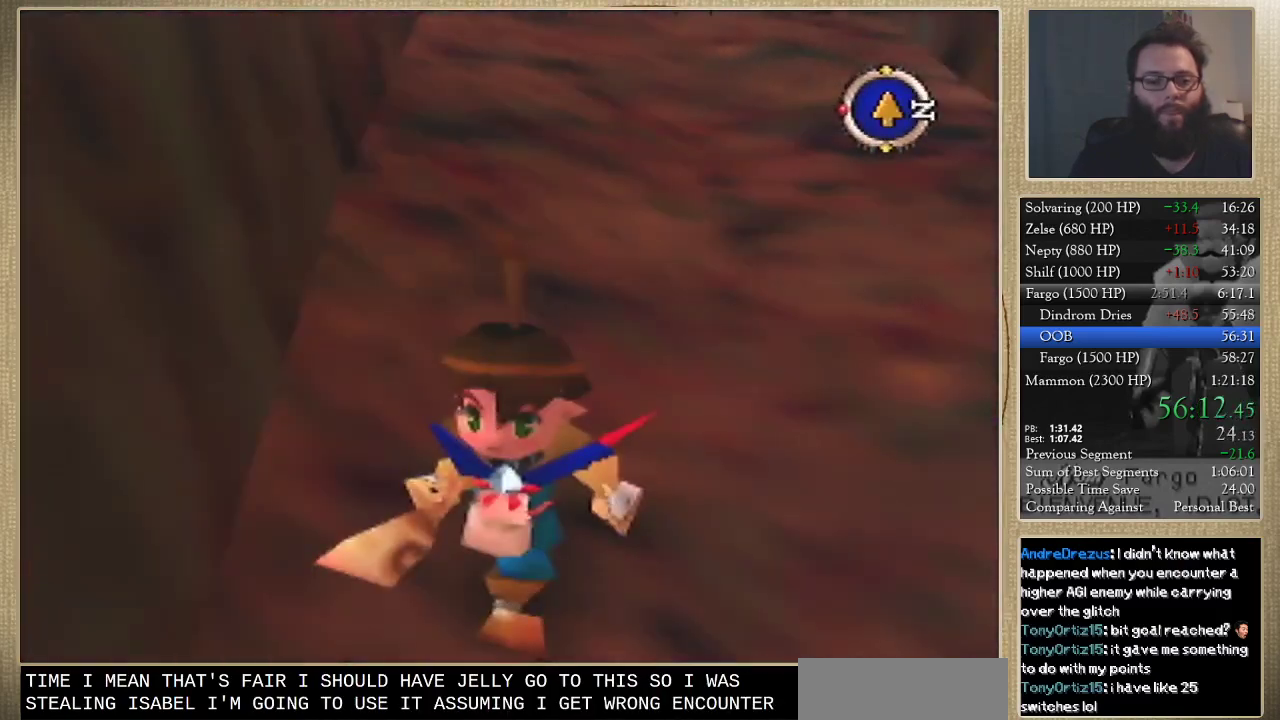
{"buttons": [], "left_stick": "down", "button_events": []}
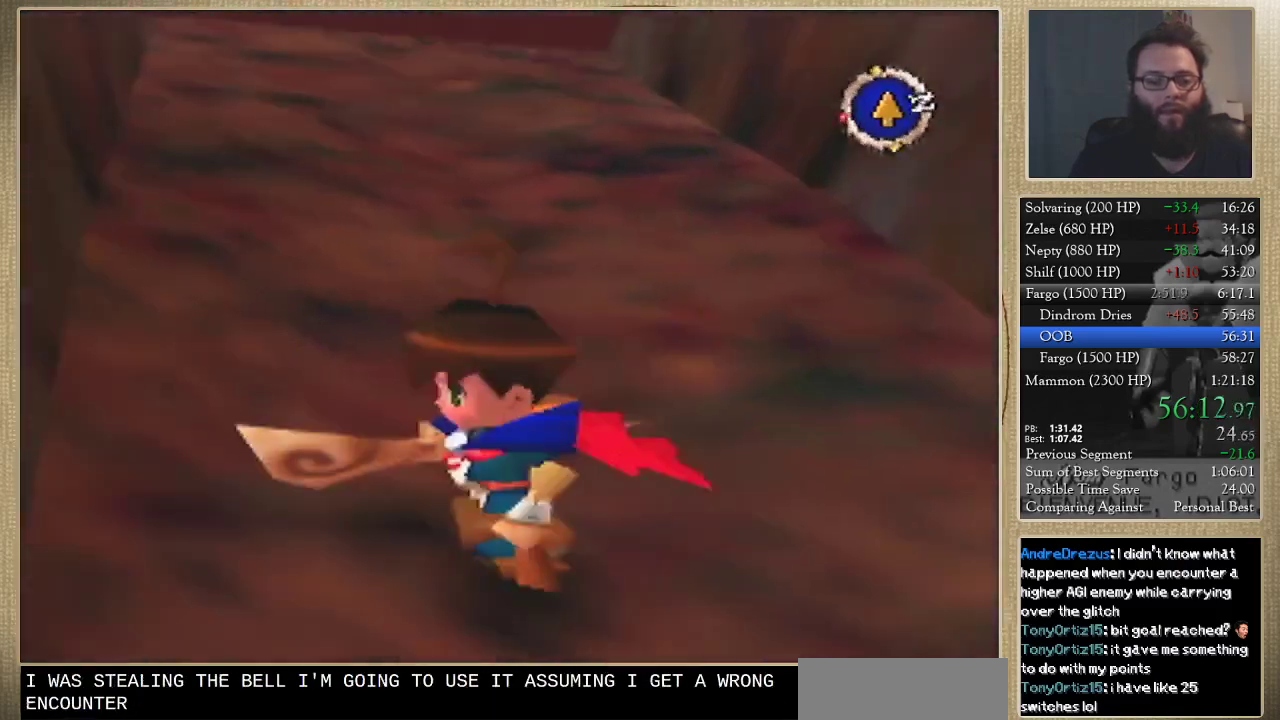
{"buttons": [], "left_stick": "down-left", "button_events": []}
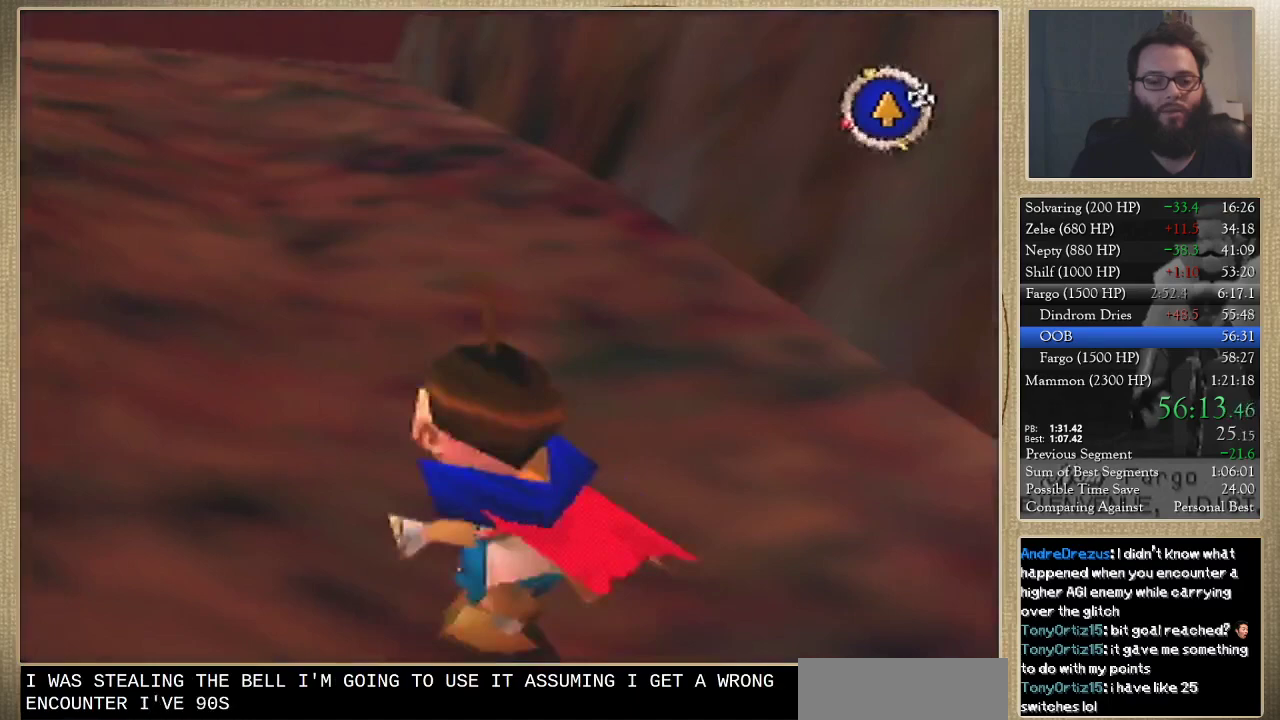
{"buttons": [], "left_stick": "down-left", "button_events": []}
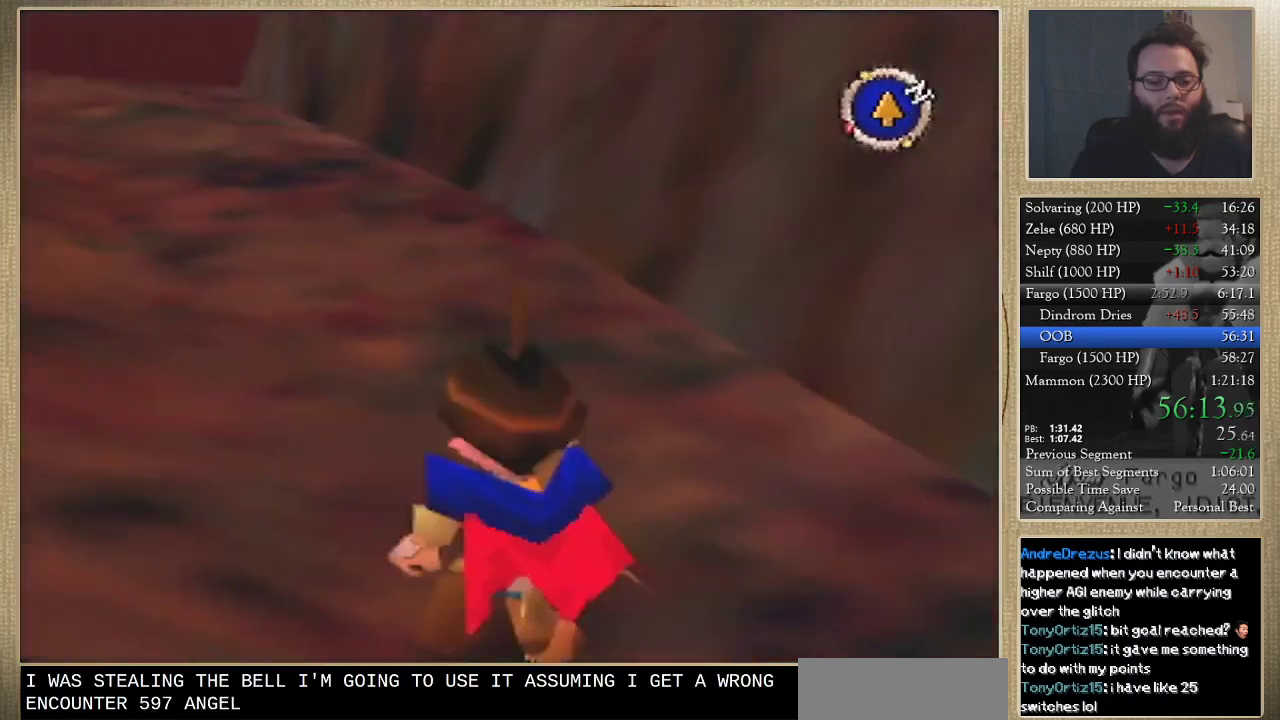
{"buttons": [], "left_stick": "up-left", "button_events": []}
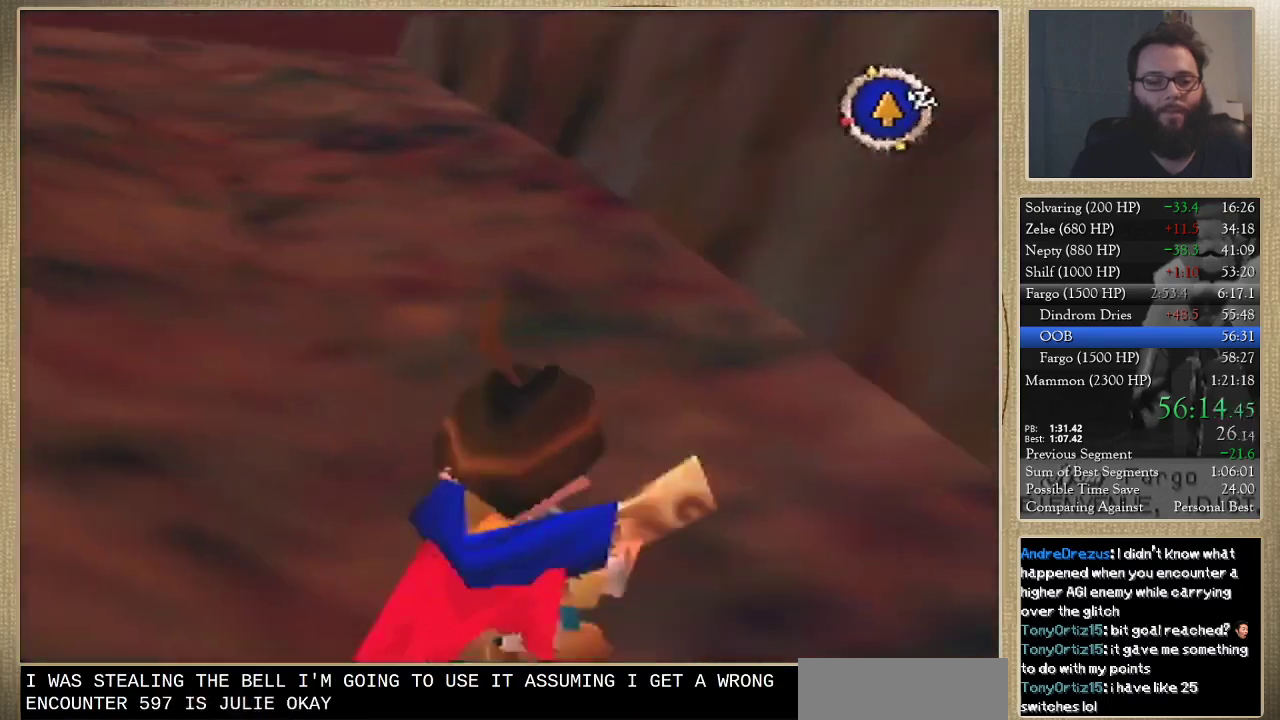
{"buttons": [], "left_stick": "up-left", "button_events": []}
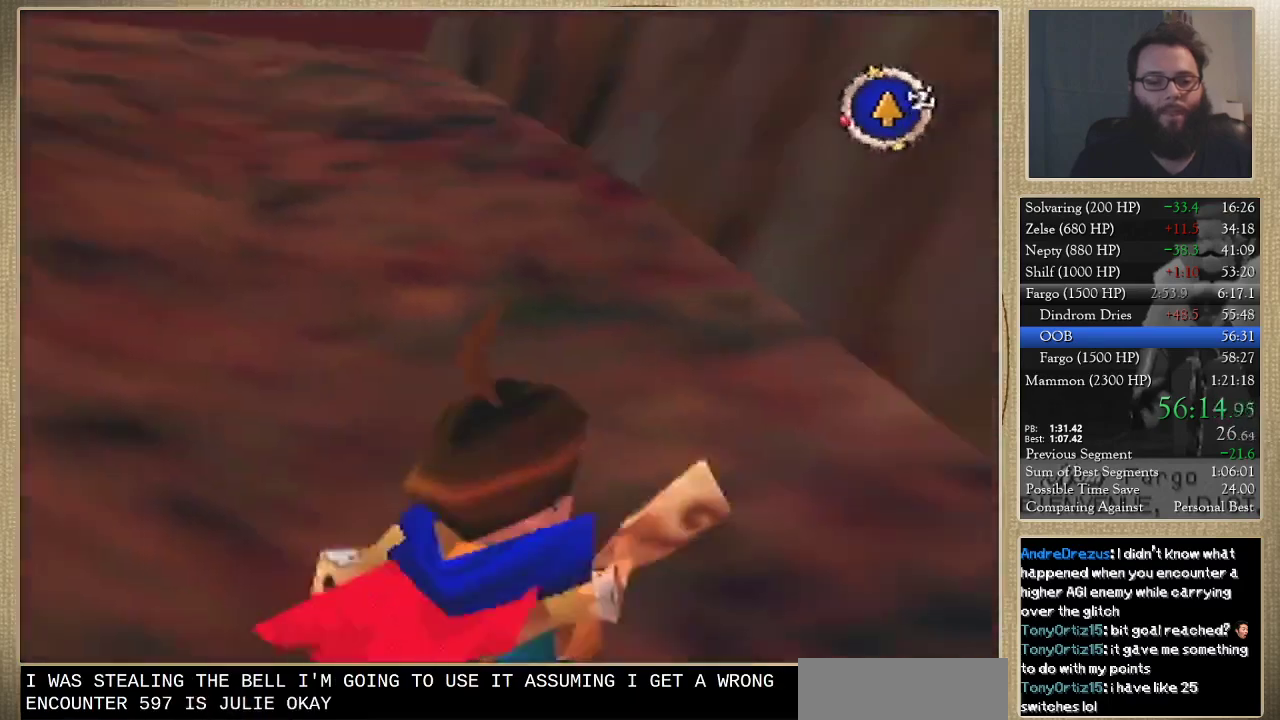
{"buttons": [], "left_stick": "right", "button_events": []}
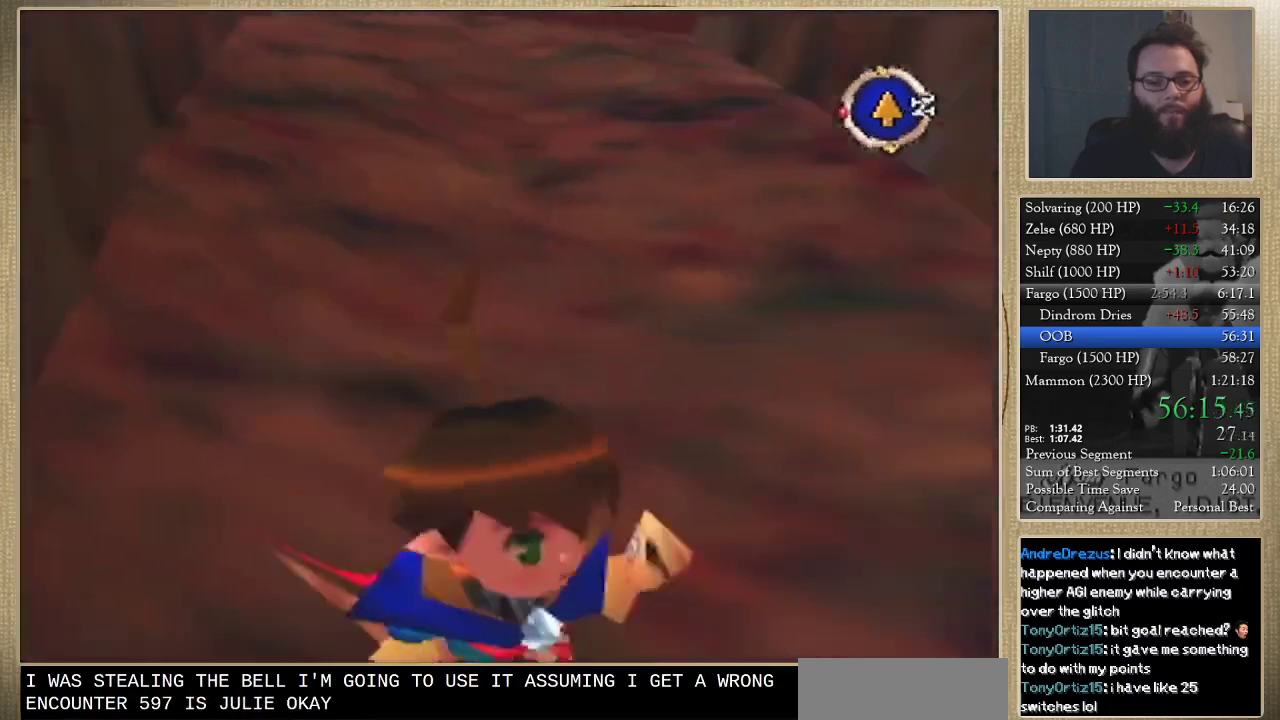
{"buttons": [], "left_stick": "down", "button_events": []}
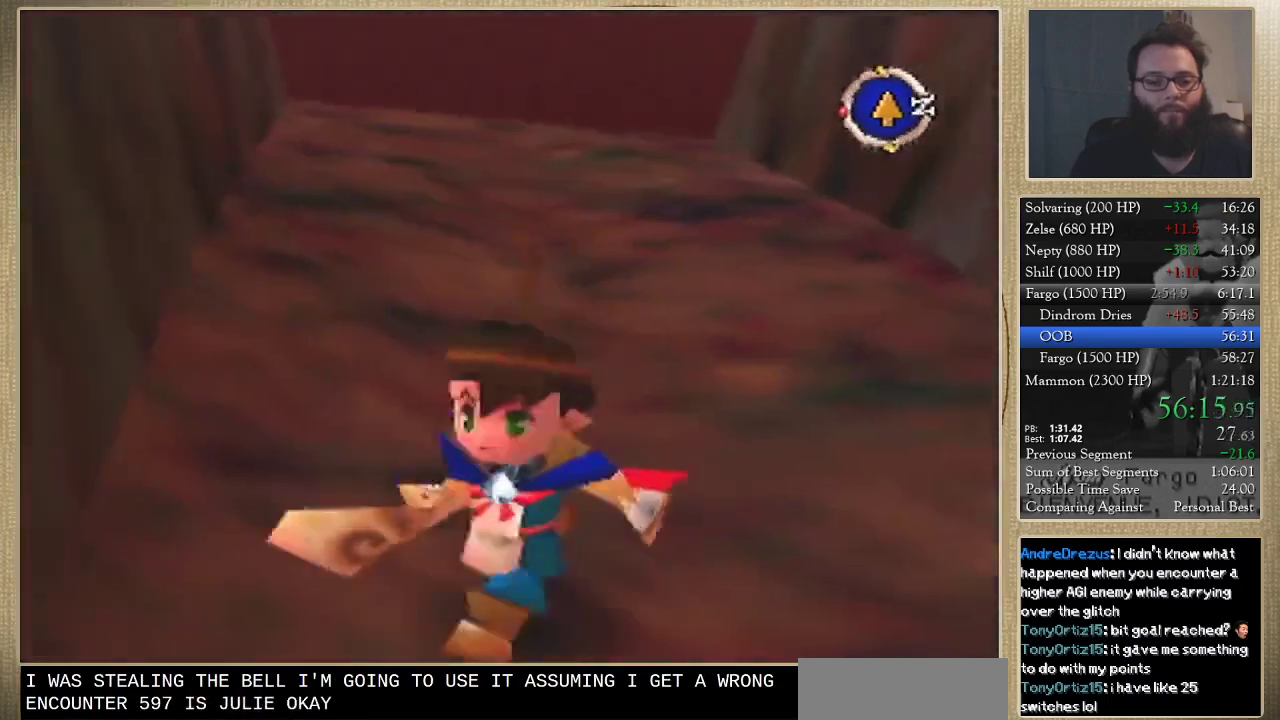
{"buttons": [], "left_stick": "left", "button_events": []}
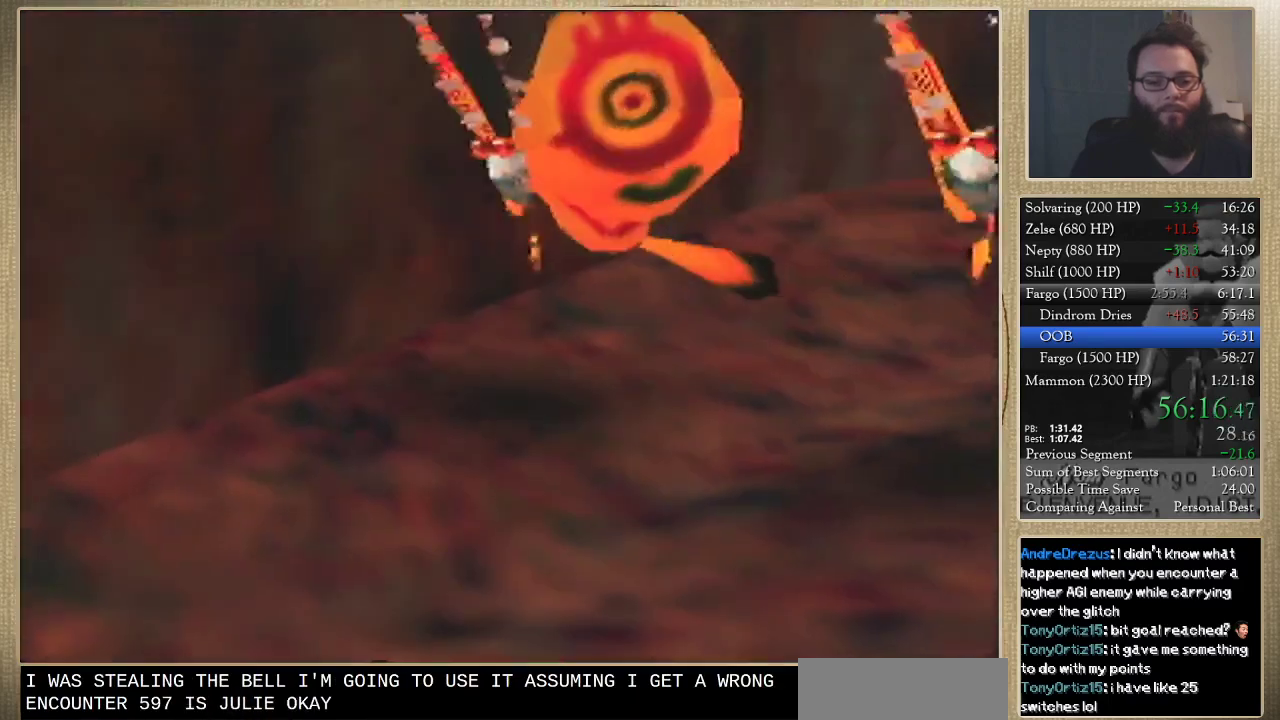
{"buttons": [], "left_stick": "center", "button_events": []}
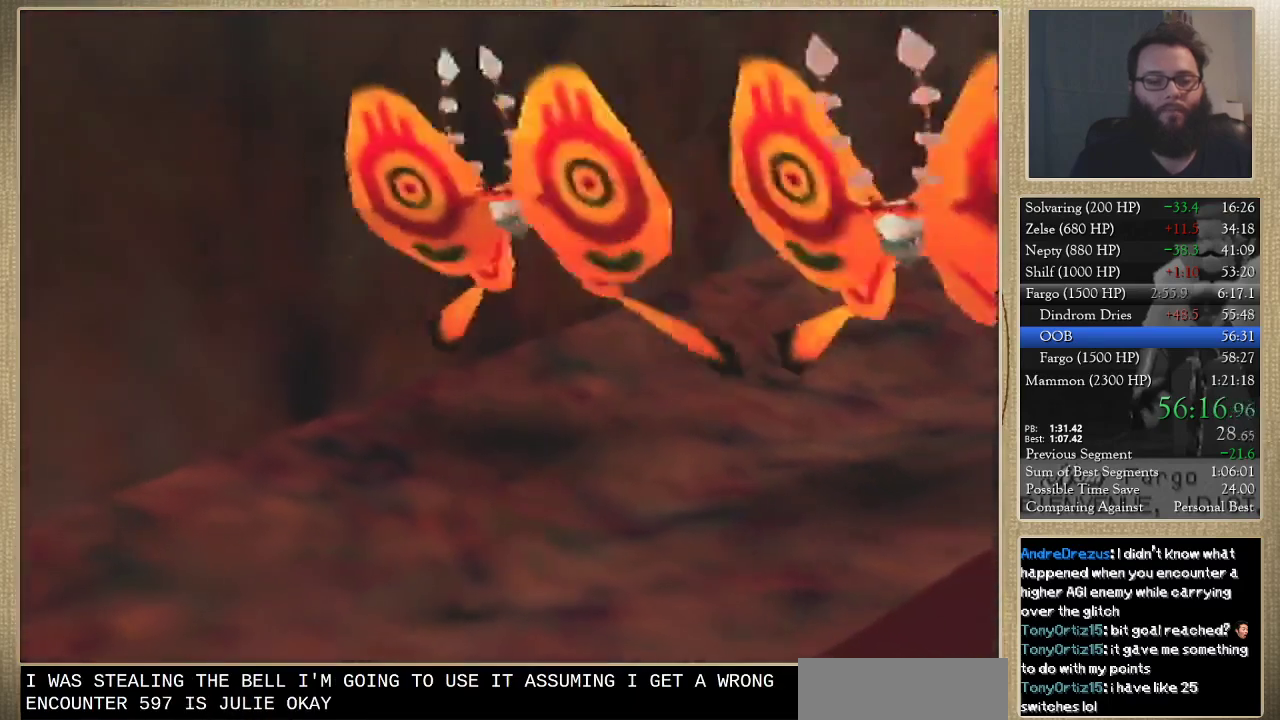
{"buttons": [], "left_stick": "center", "button_events": []}
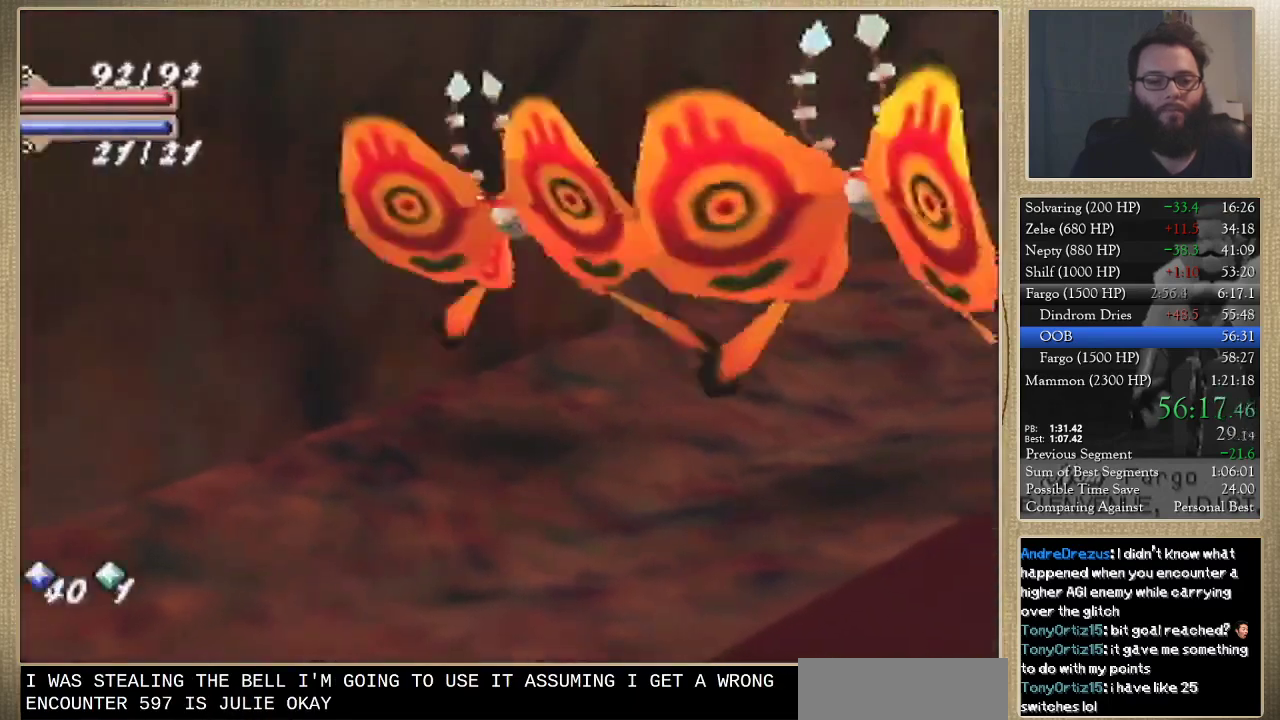
{"buttons": [], "left_stick": "center", "button_events": []}
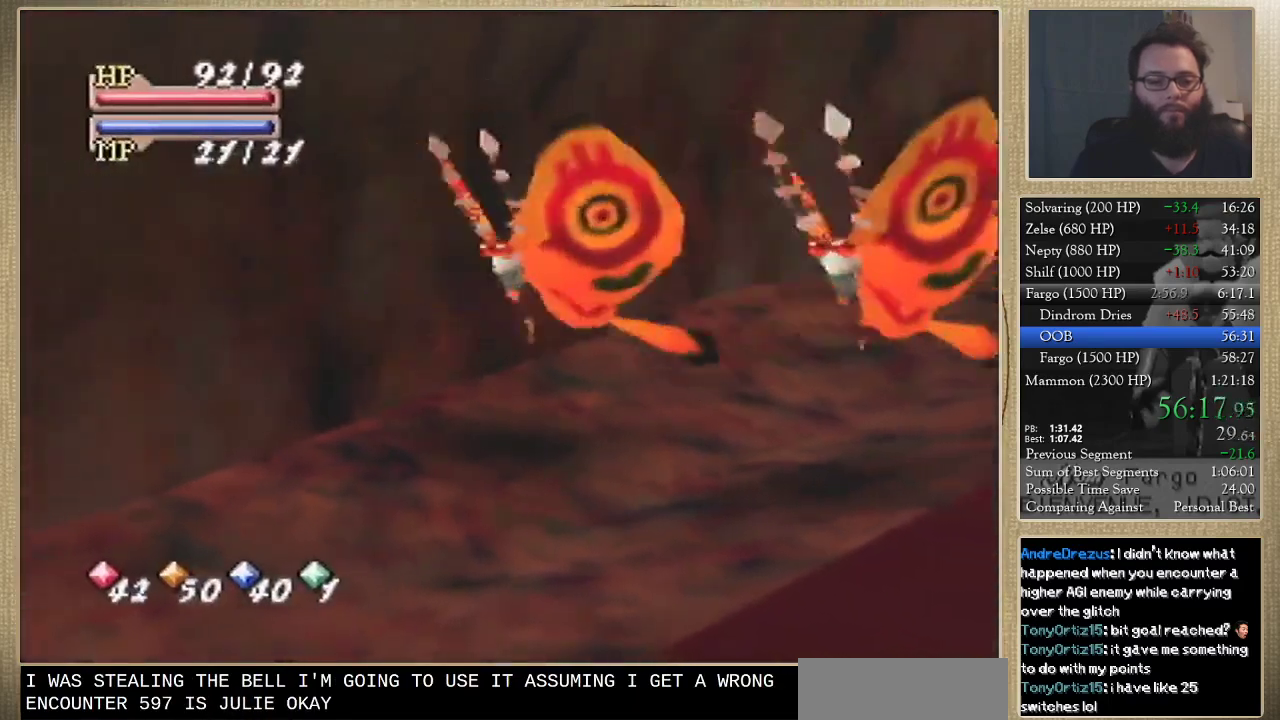
{"buttons": [], "left_stick": "center", "button_events": []}
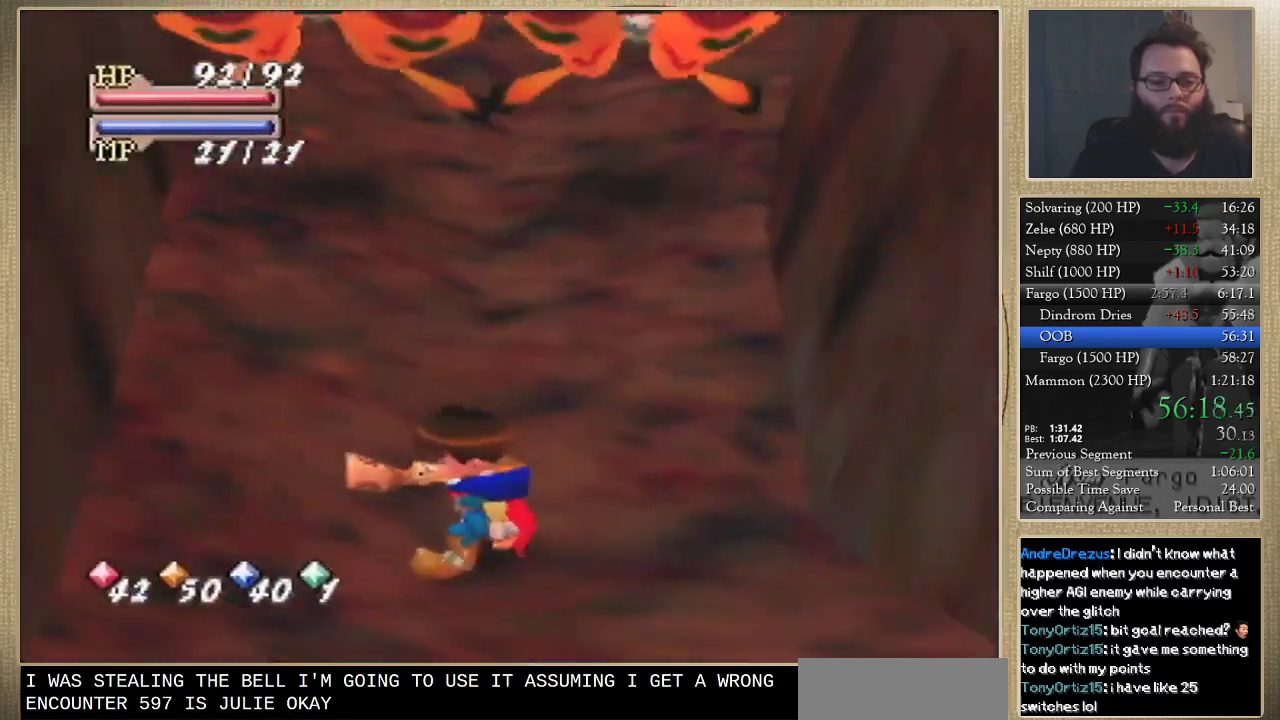
{"buttons": [], "left_stick": "center", "button_events": []}
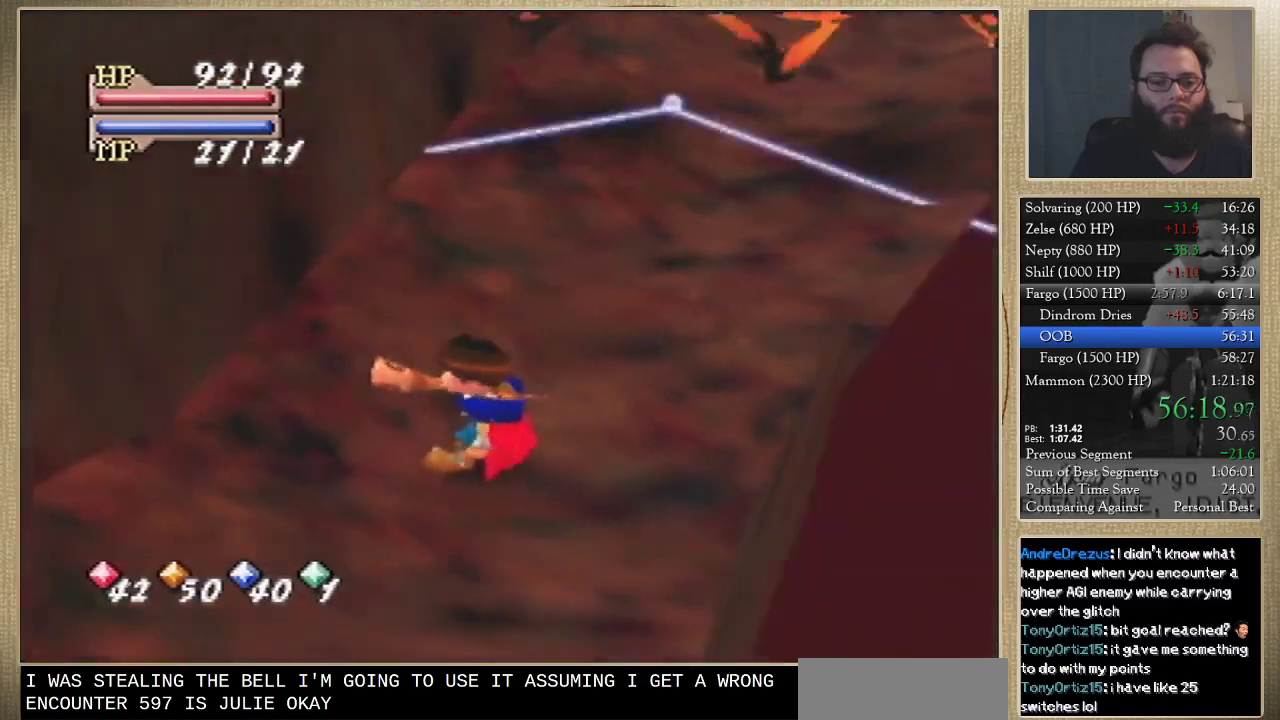
{"buttons": [], "left_stick": "center", "button_events": []}
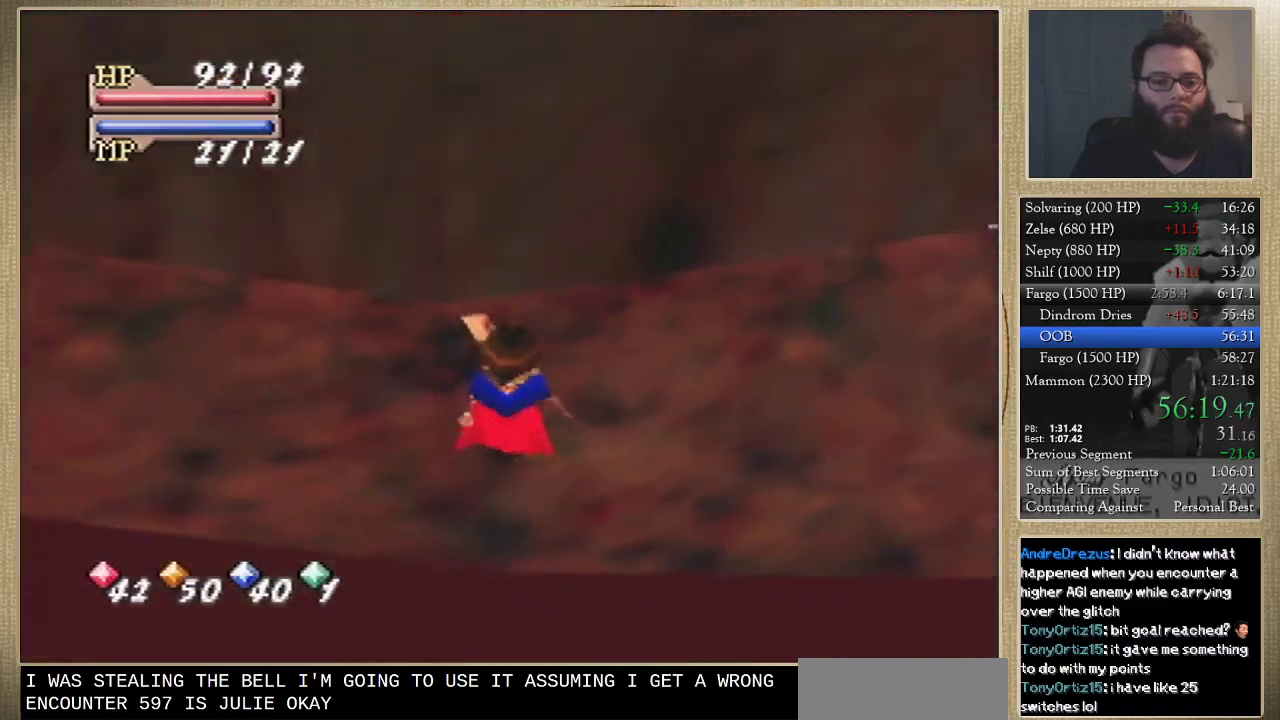
{"buttons": [], "left_stick": "up-left", "button_events": []}
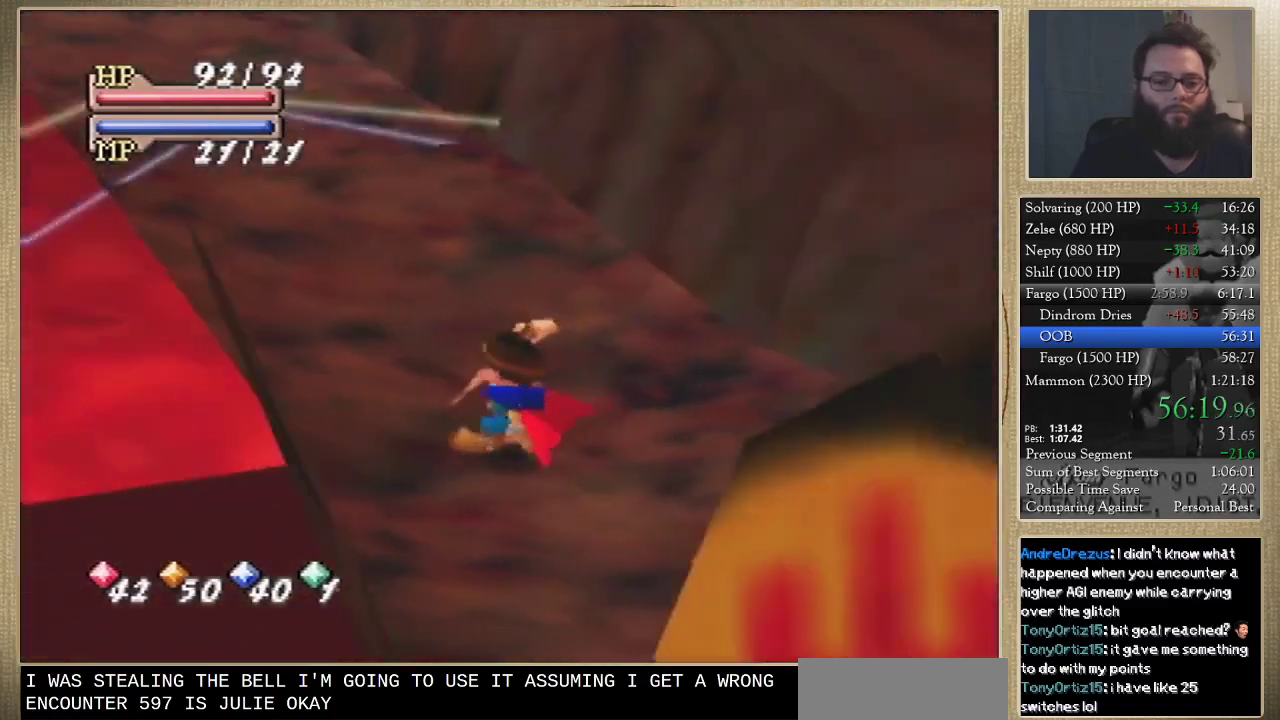
{"buttons": [], "left_stick": "center", "button_events": []}
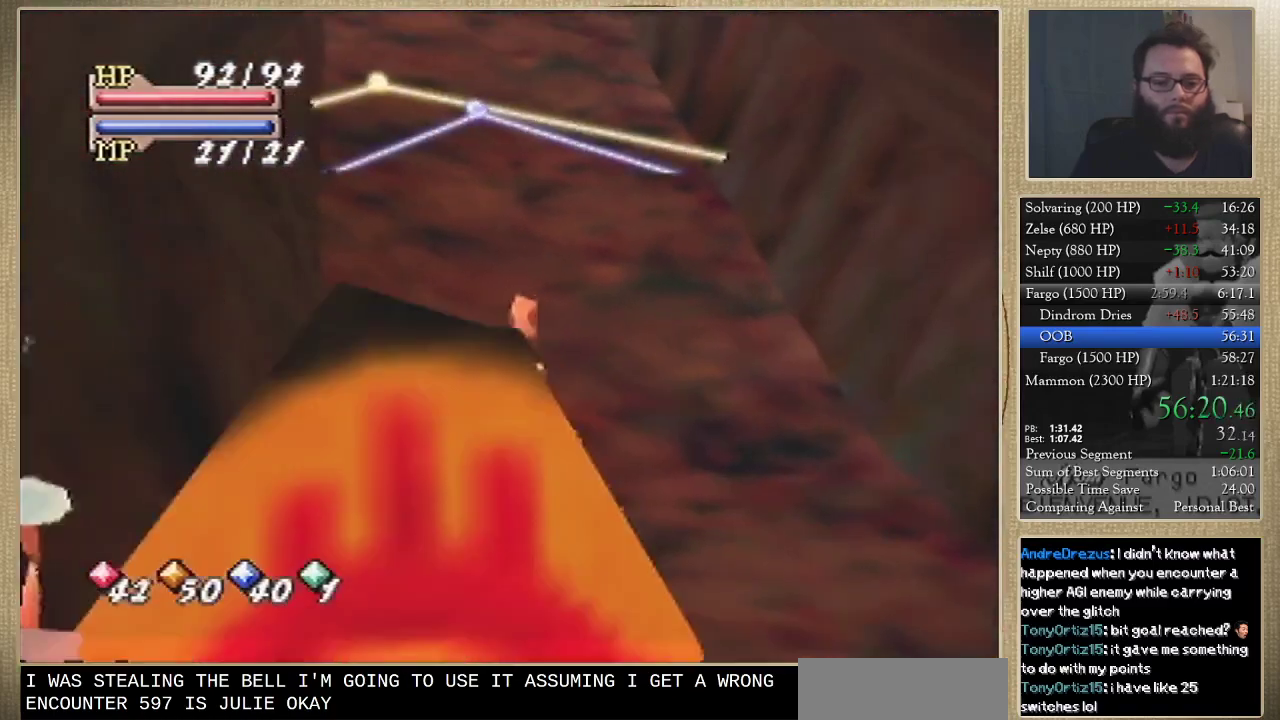
{"buttons": [], "left_stick": "center", "button_events": []}
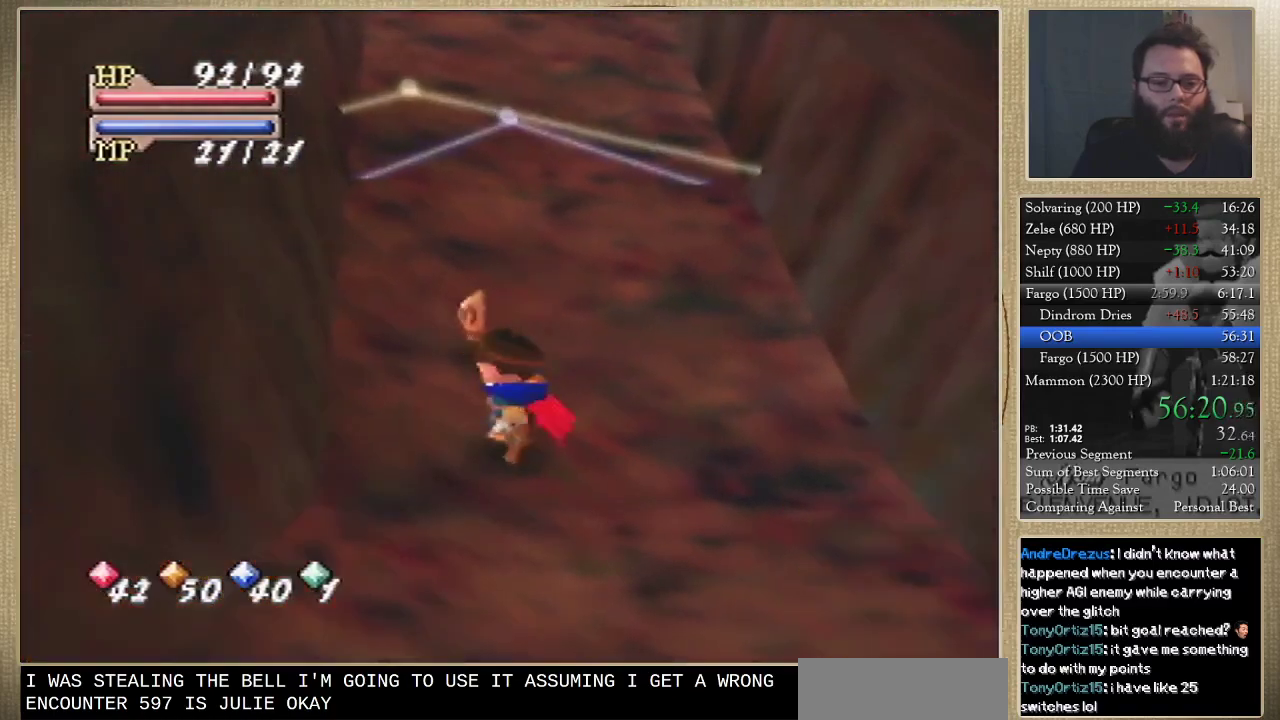
{"buttons": [], "left_stick": "center", "button_events": []}